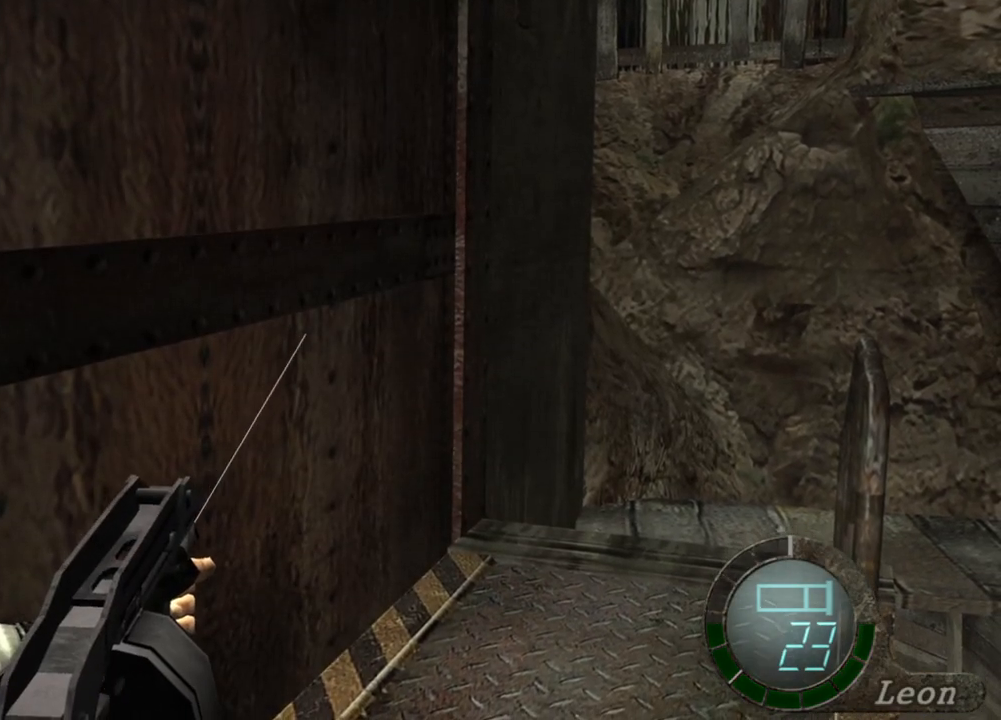
Gameplay with keyboard and mouse; each line is a JSON object with the keys and mouse buttons held at the frame after it. "events" lists presses ("down") and releases ("up") of "1", "2", "3", "4", "5", "a", "b", "c", "d", "e", "f", "g", "q", "r", "s", "shift", "space", "t", "tab", "tilde", "v", "w", "x", "z", "mouse_left", "mouse_wheel", "mouse_right", "mouse_mb4" and "mouse_mb5" between this image and that frame as [ms after this image, input, new state], when the widget could be followed in between. "mouse_left", "mouse_wheel", "mouse_right", "mouse_mb4", "mouse_mb5" = the "left", "wheel", "right", "mb4", "mb5" buttons of the "mouse" list. No other keys are recorded. "wheel" means that the mouse wheel is clicked or scrolled. Mouse movement is not recorded. Not read: alt ctrl.
{"keys": [], "mouse": ["right"], "events": []}
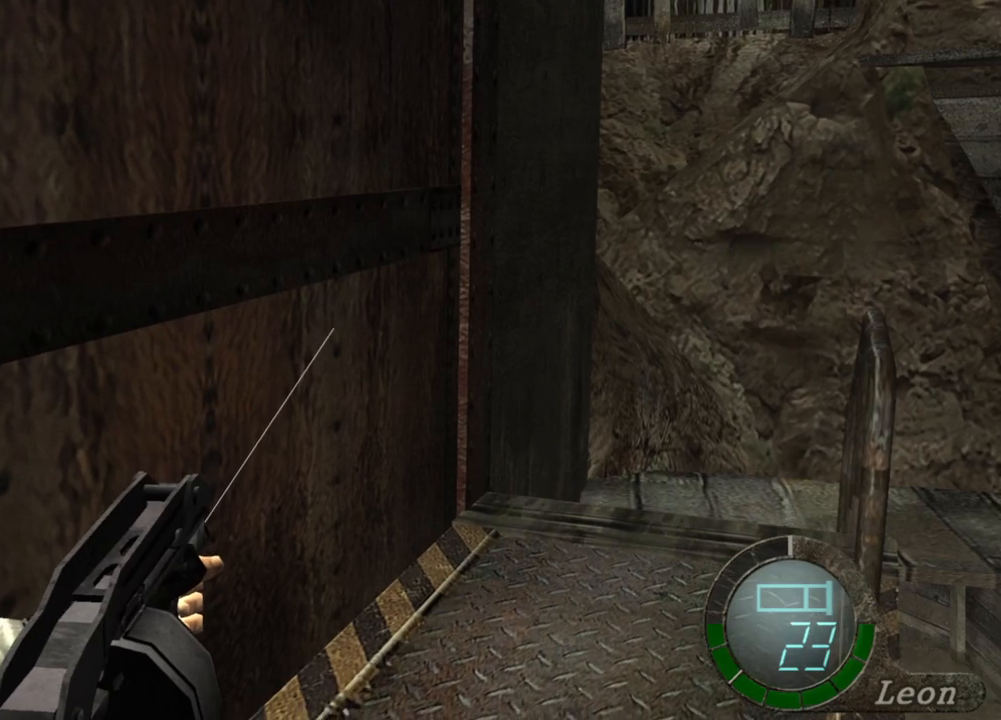
{"keys": [], "mouse": ["right"], "events": [[367, "tab", "down"], [500, "tab", "up"]]}
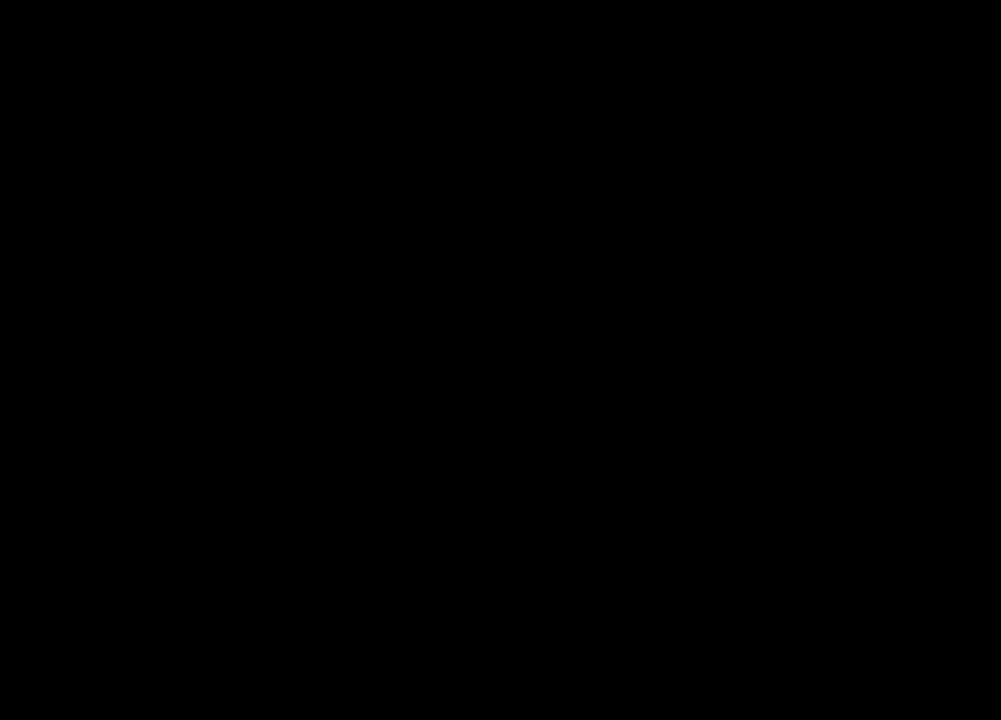
{"keys": [], "mouse": ["right"], "events": []}
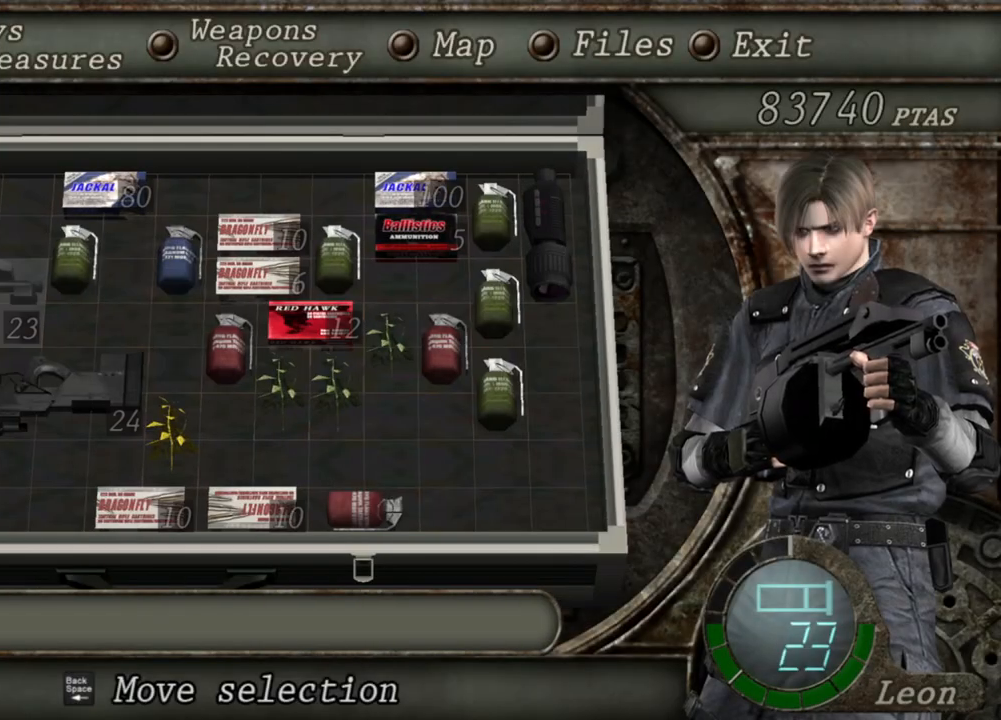
{"keys": [], "mouse": ["right"], "events": [[300, "tab", "down"], [400, "tab", "up"]]}
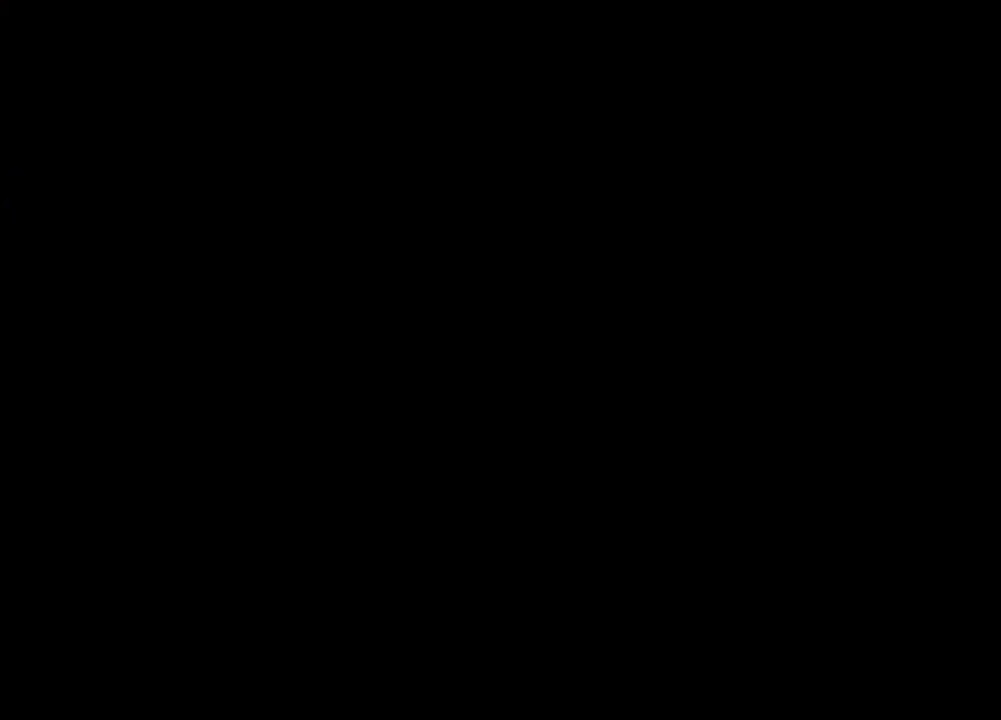
{"keys": [], "mouse": ["right"], "events": []}
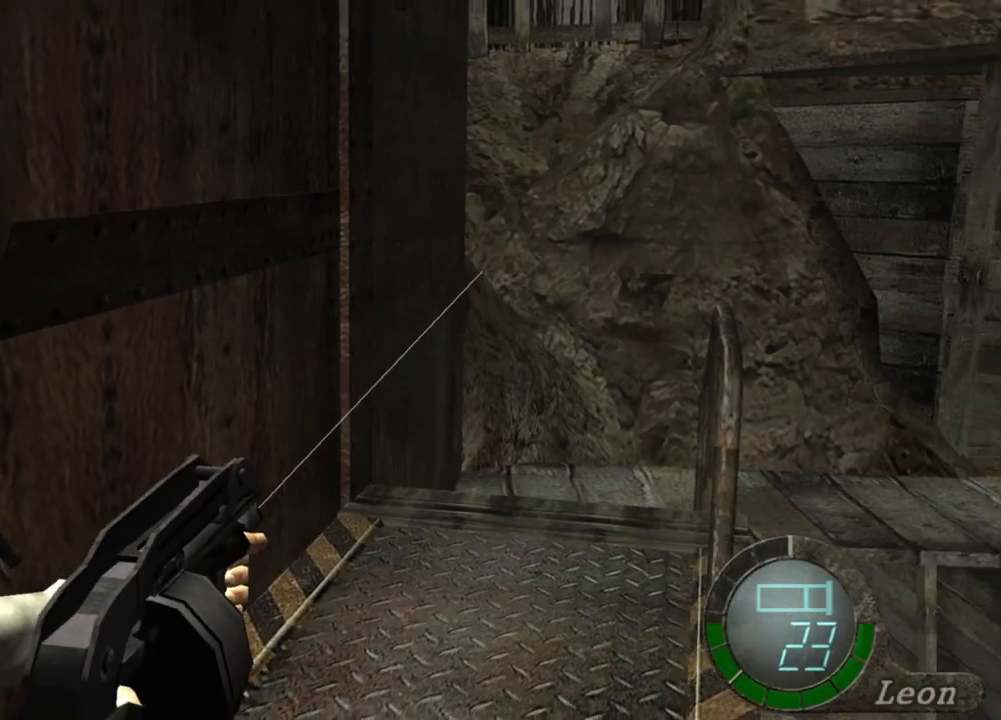
{"keys": [], "mouse": ["right"], "events": [[200, "mouse_left", "down"], [333, "mouse_left", "up"]]}
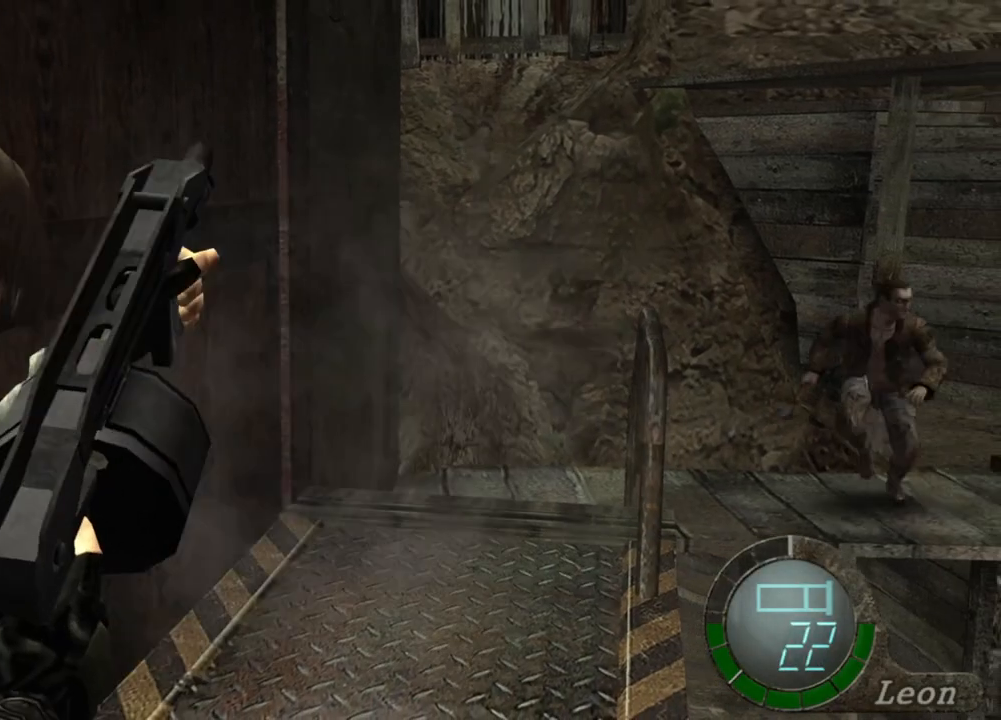
{"keys": [], "mouse": ["right"], "events": []}
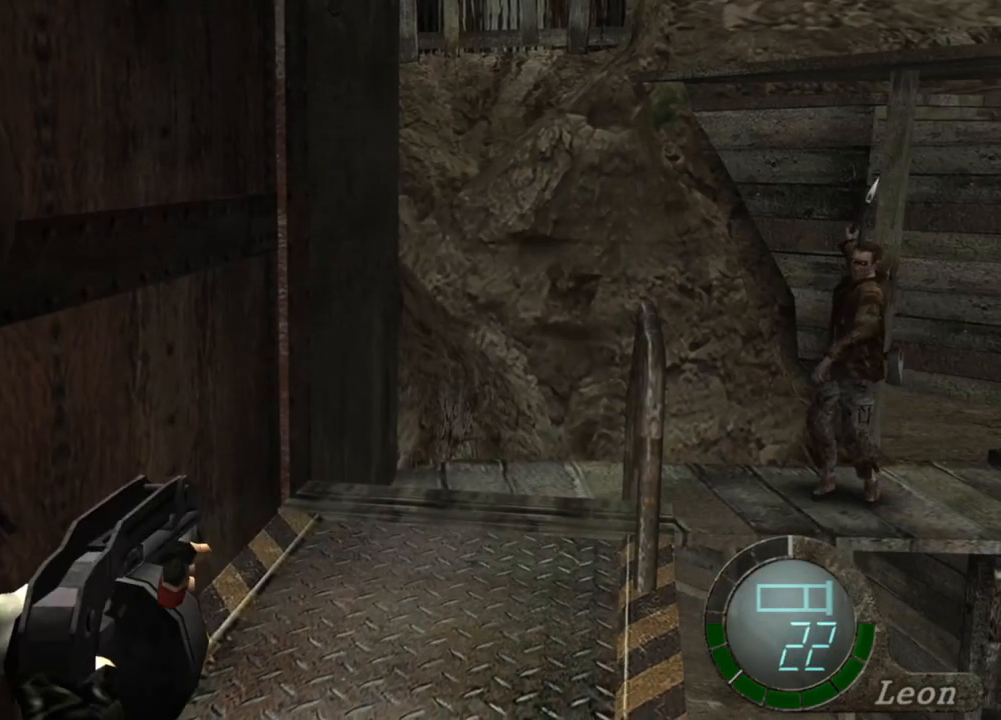
{"keys": [], "mouse": ["right"], "events": [[233, "tab", "down"], [367, "tab", "up"]]}
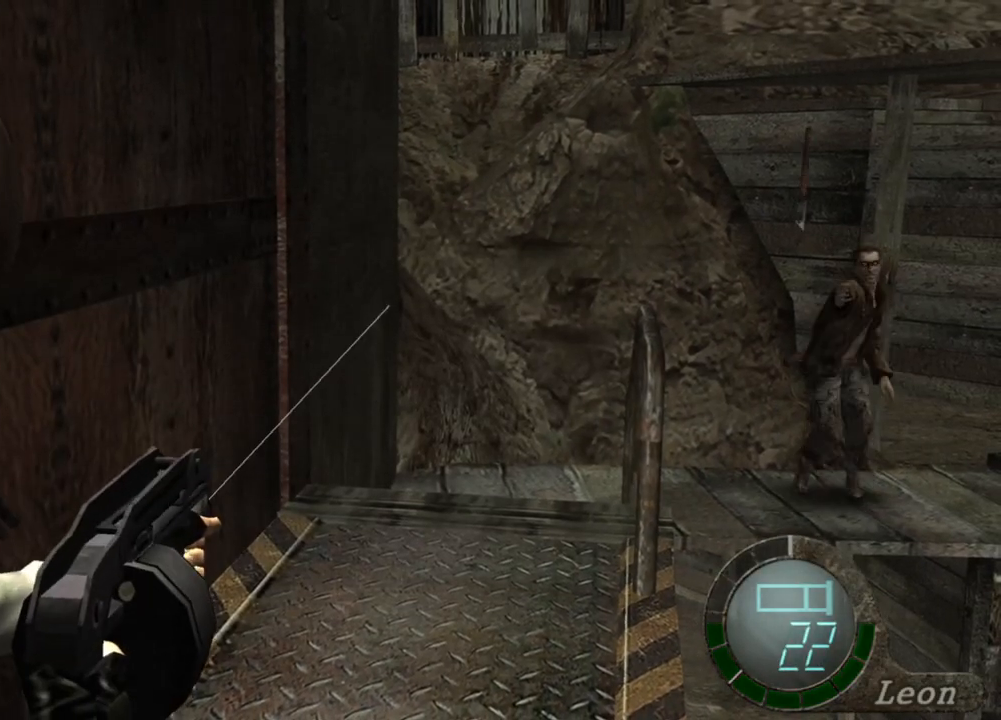
{"keys": [], "mouse": ["right"], "events": [[200, "tab", "down"], [334, "tab", "up"]]}
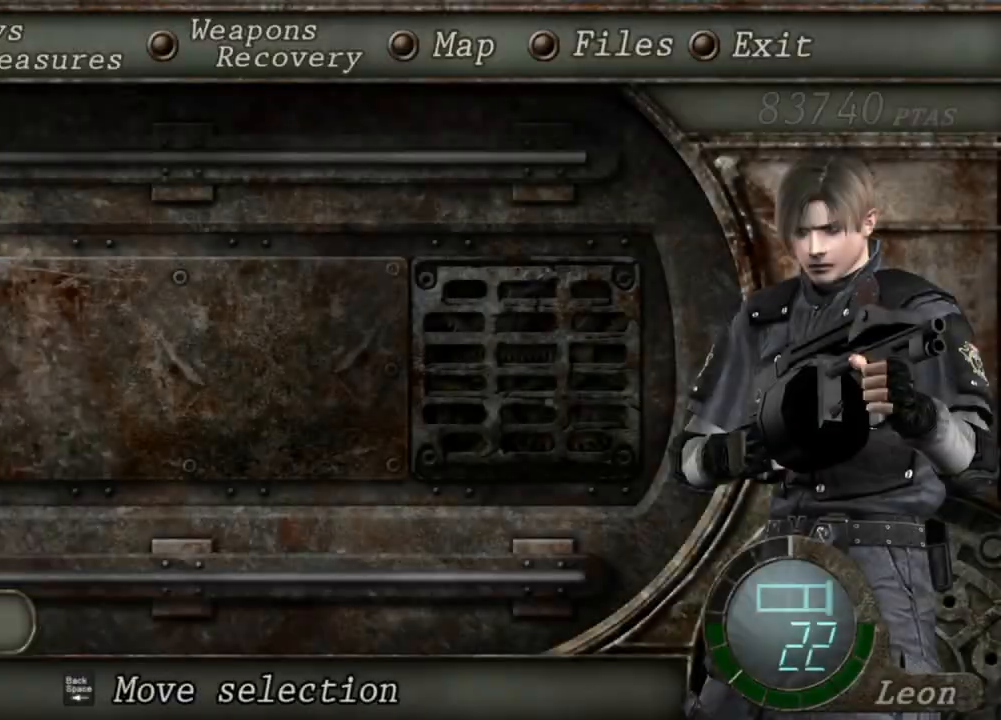
{"keys": [], "mouse": ["right"], "events": []}
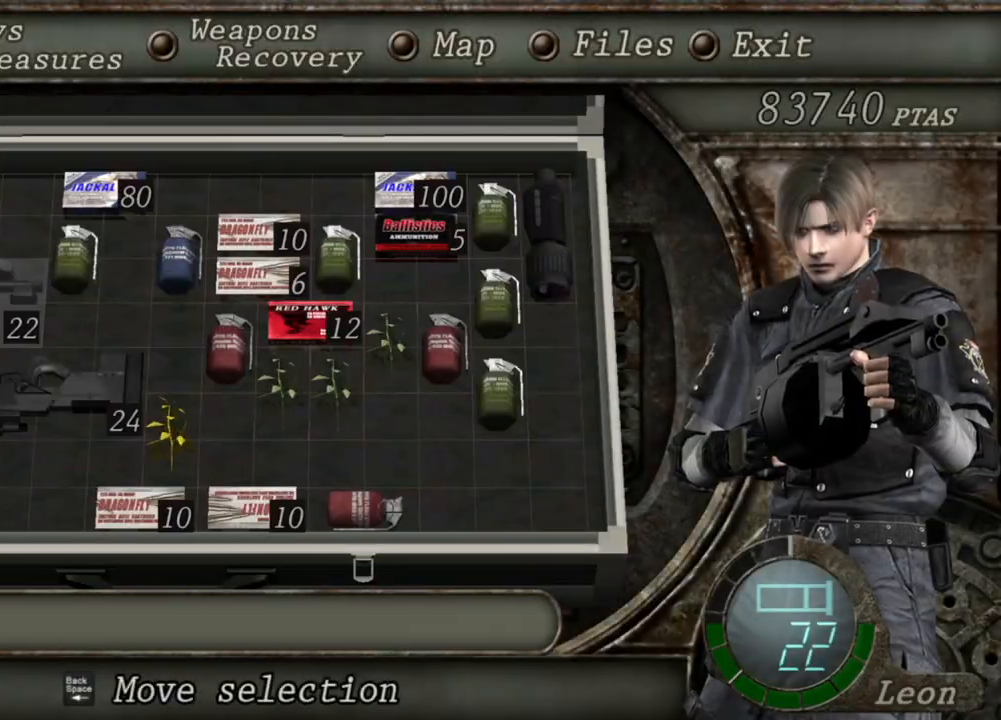
{"keys": [], "mouse": ["right"], "events": []}
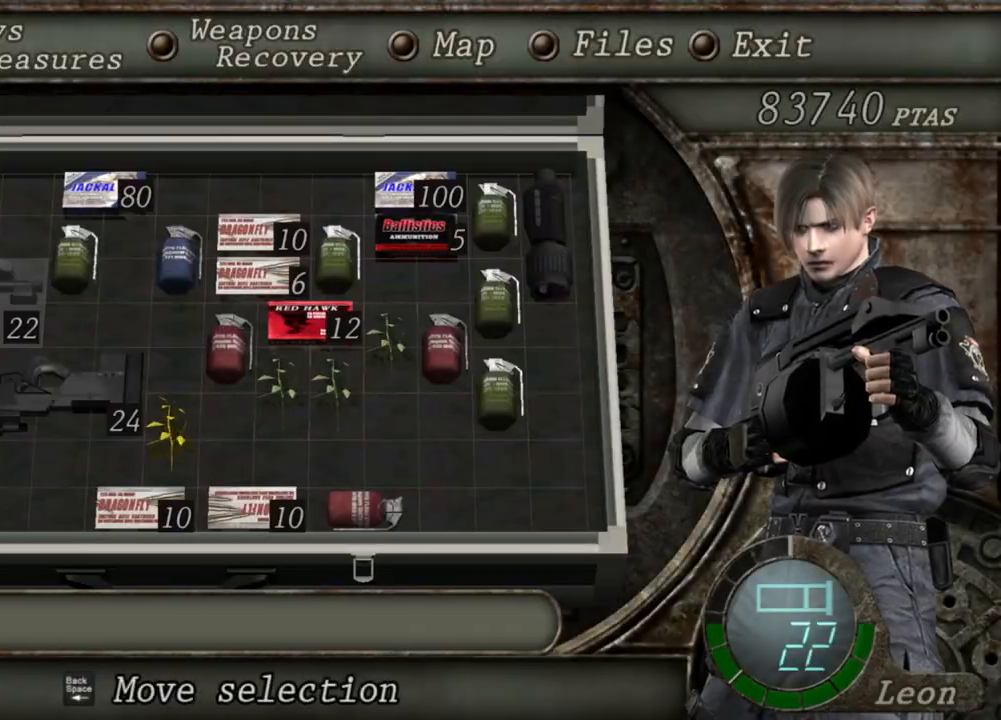
{"keys": [], "mouse": ["right"], "events": []}
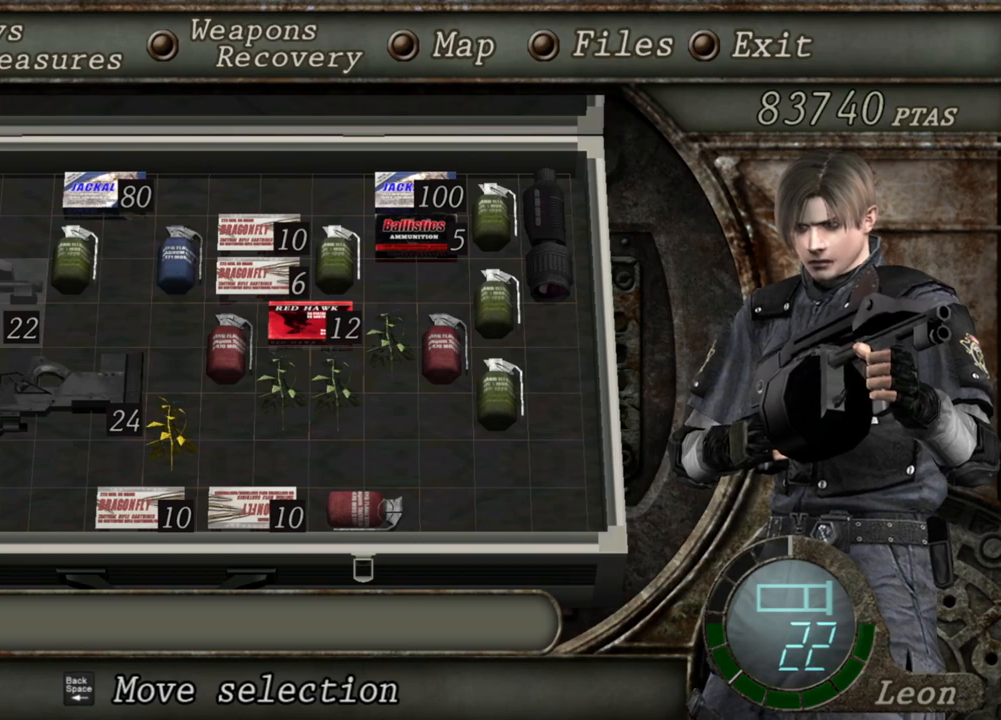
{"keys": ["tab"], "mouse": ["right"], "events": [[367, "tab", "down"]]}
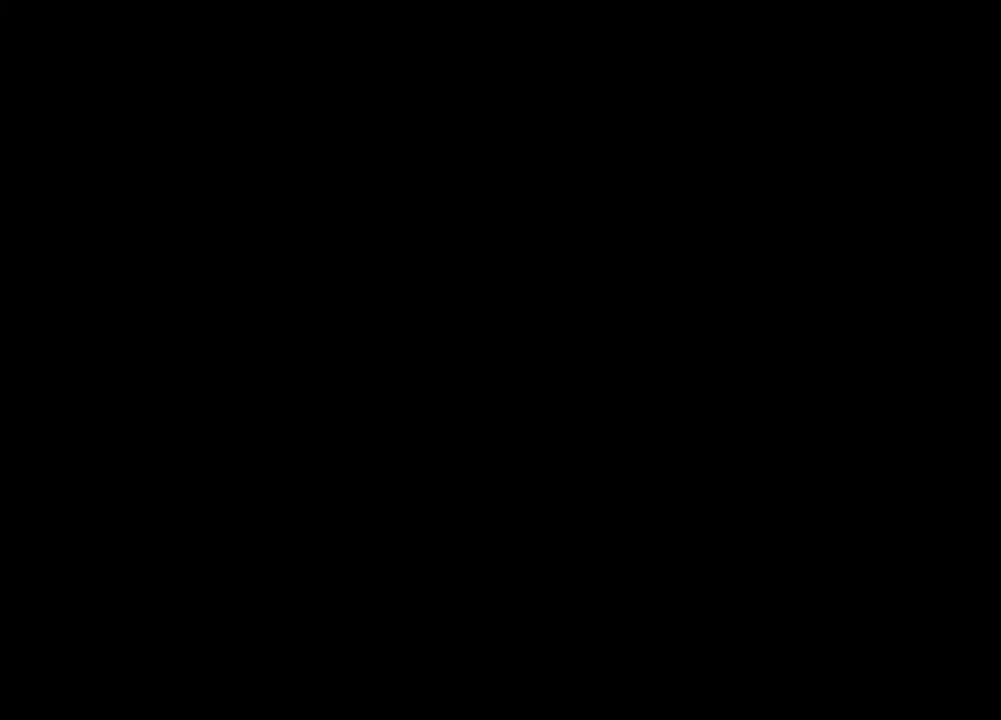
{"keys": [], "mouse": ["right"], "events": [[34, "tab", "up"], [367, "mouse_left", "down"], [501, "mouse_left", "up"]]}
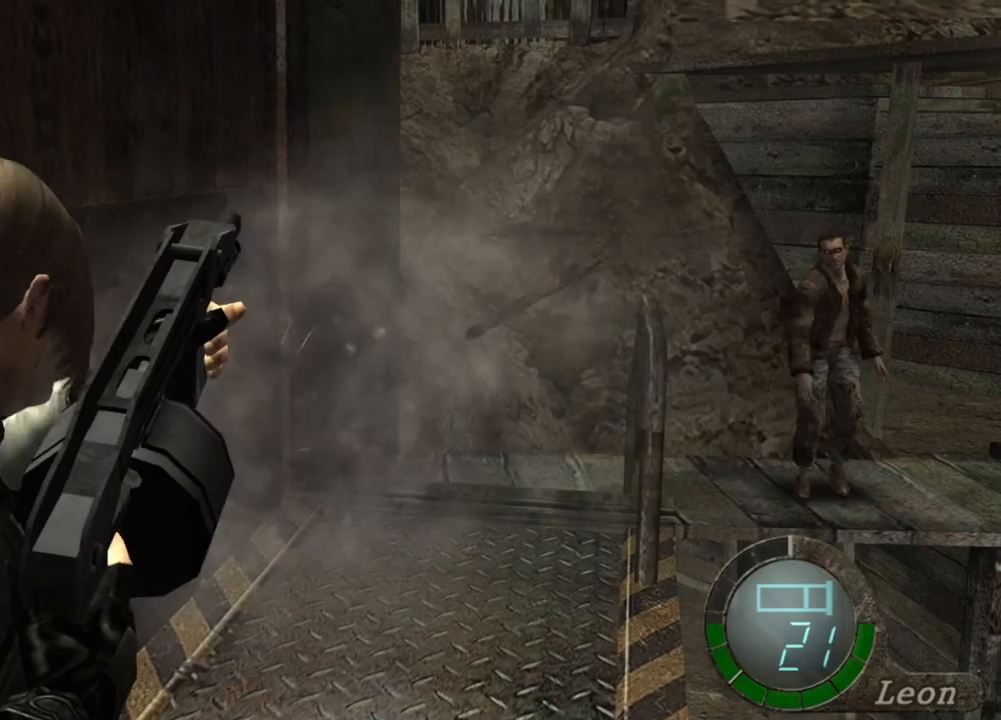
{"keys": [], "mouse": ["right"], "events": []}
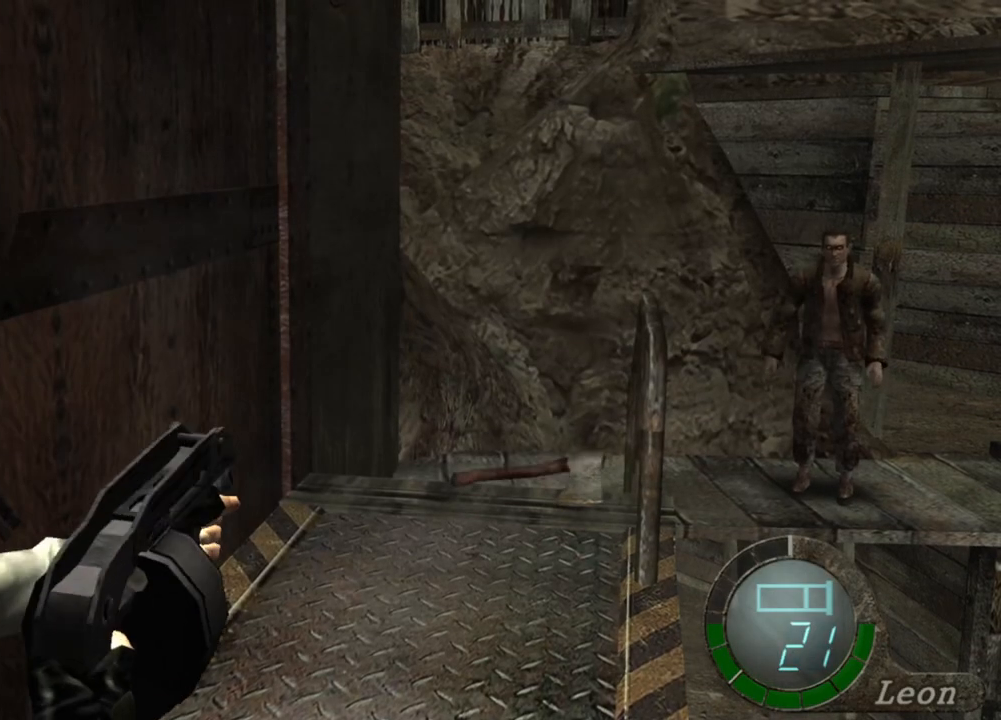
{"keys": [], "mouse": ["right"], "events": []}
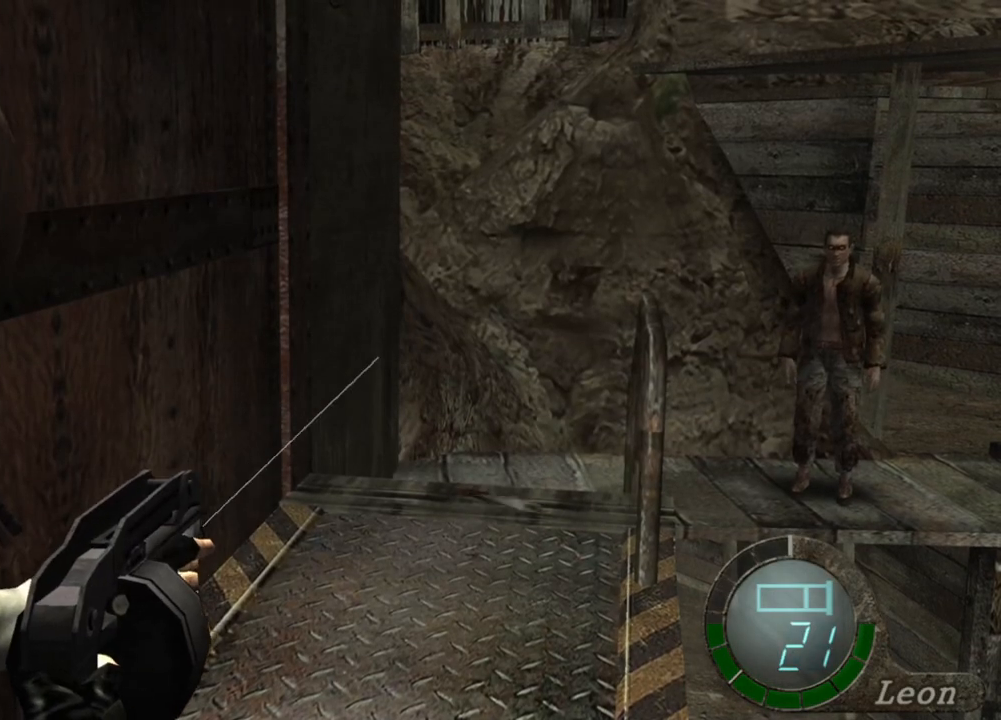
{"keys": [], "mouse": ["right"], "events": [[267, "tab", "down"], [434, "tab", "up"]]}
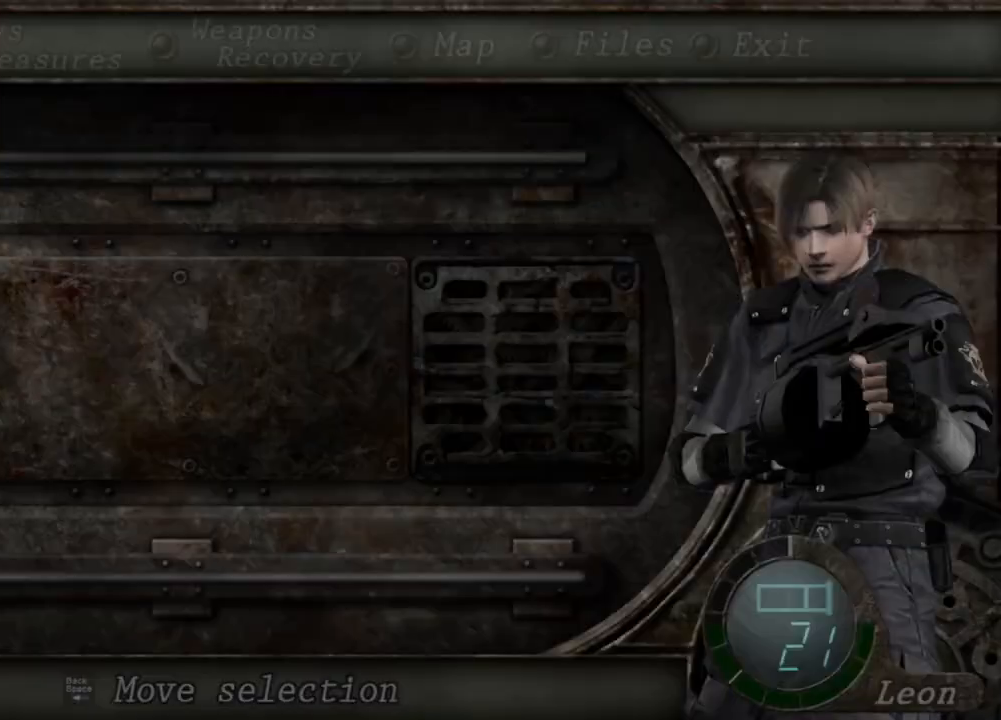
{"keys": [], "mouse": ["right"], "events": []}
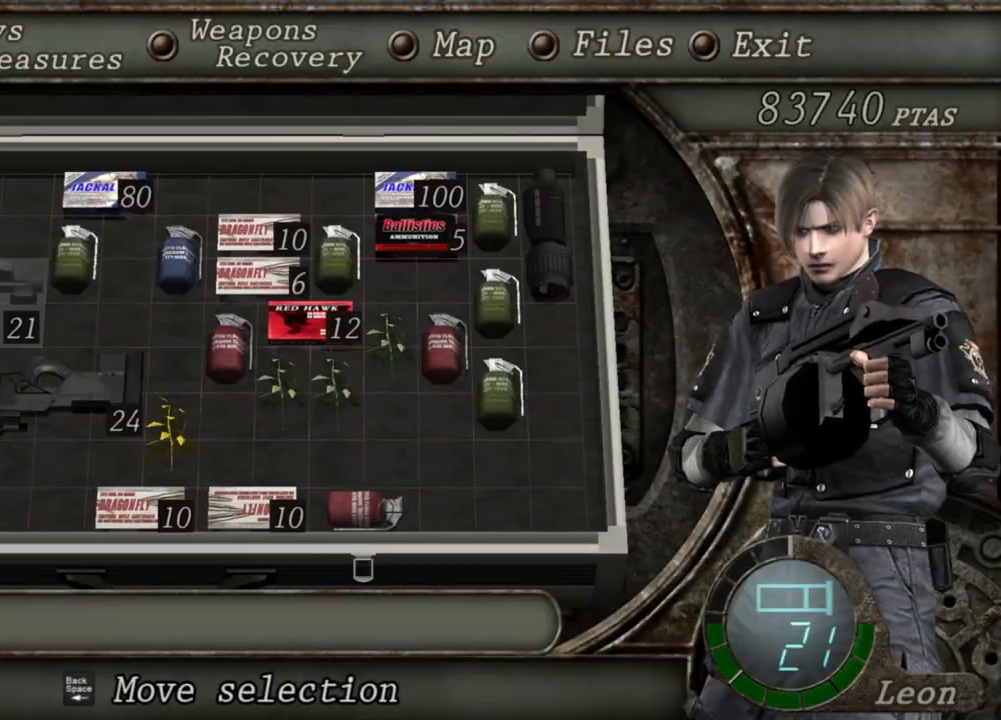
{"keys": [], "mouse": ["right"], "events": []}
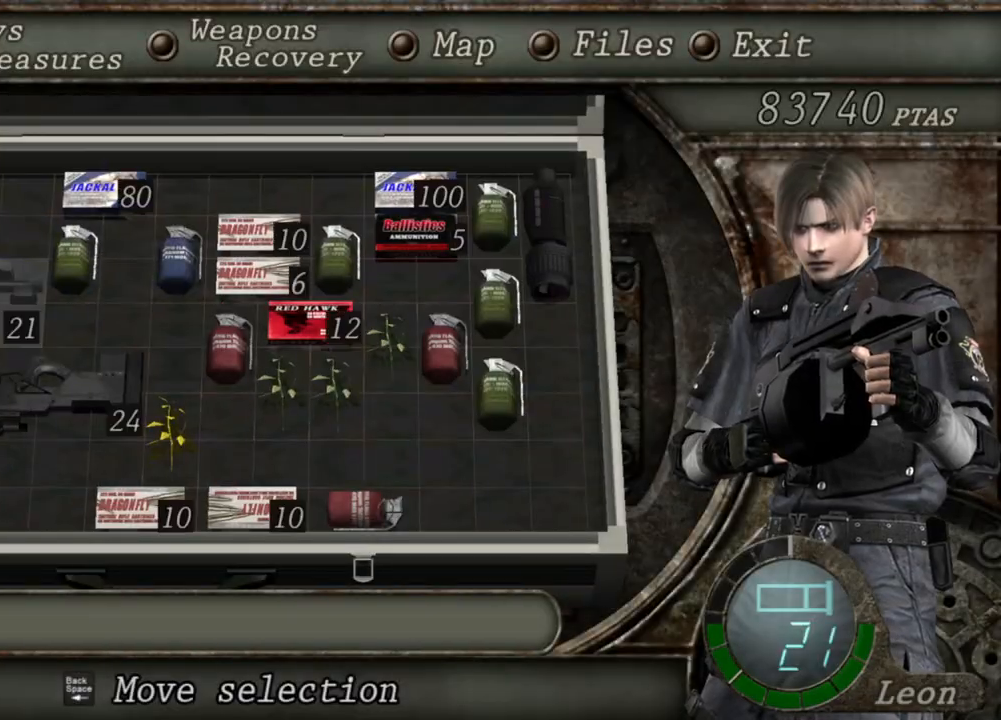
{"keys": ["tab"], "mouse": ["right"], "events": [[501, "tab", "down"]]}
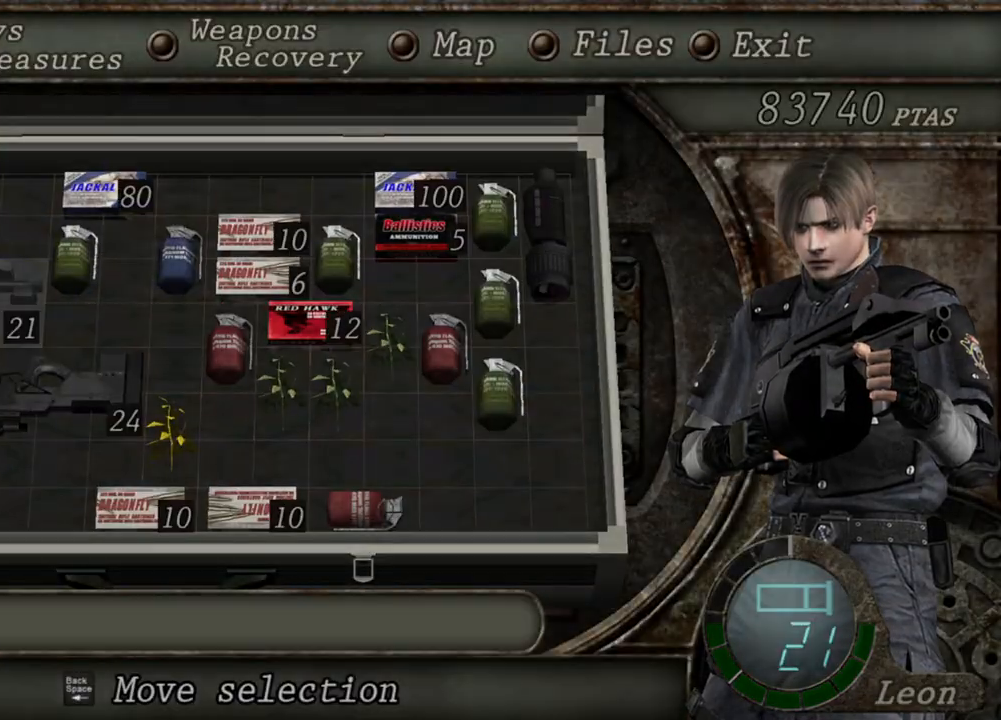
{"keys": [], "mouse": ["right"], "events": [[100, "tab", "up"]]}
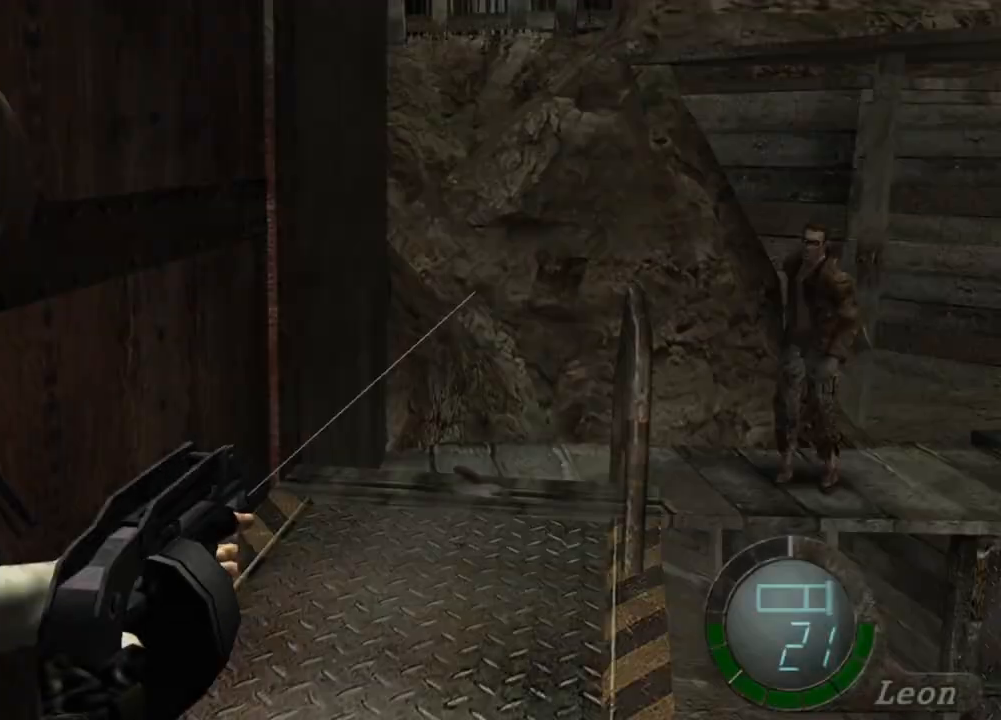
{"keys": [], "mouse": ["right"], "events": [[134, "mouse_left", "down"], [267, "mouse_left", "up"]]}
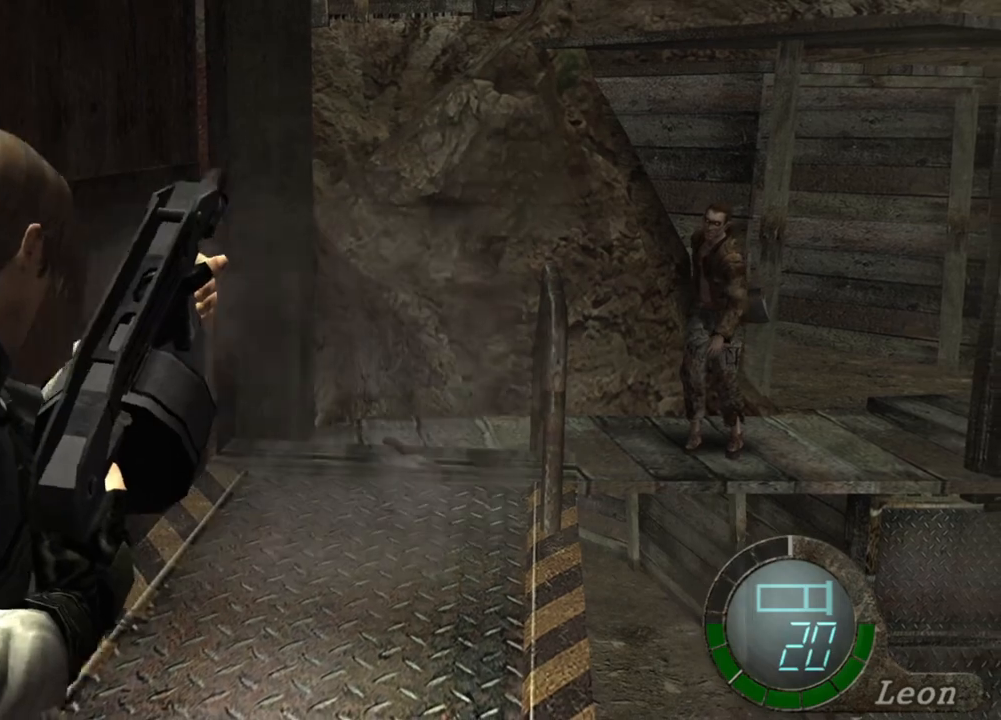
{"keys": [], "mouse": ["right"], "events": []}
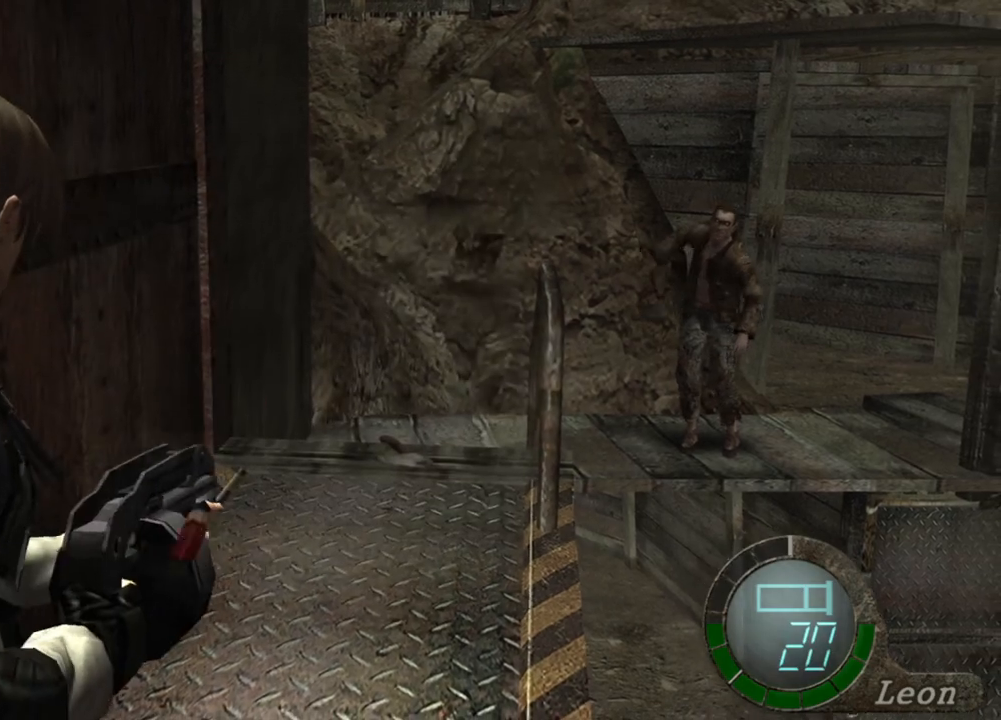
{"keys": ["tab"], "mouse": ["right"], "events": [[401, "tab", "down"]]}
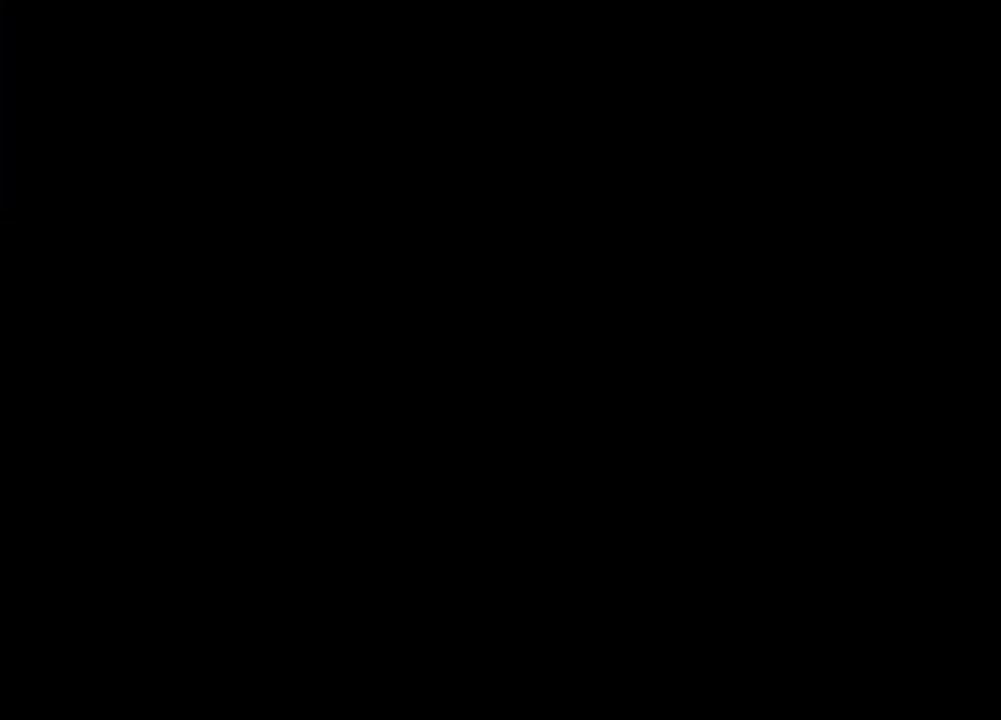
{"keys": [], "mouse": ["right"], "events": [[67, "tab", "up"]]}
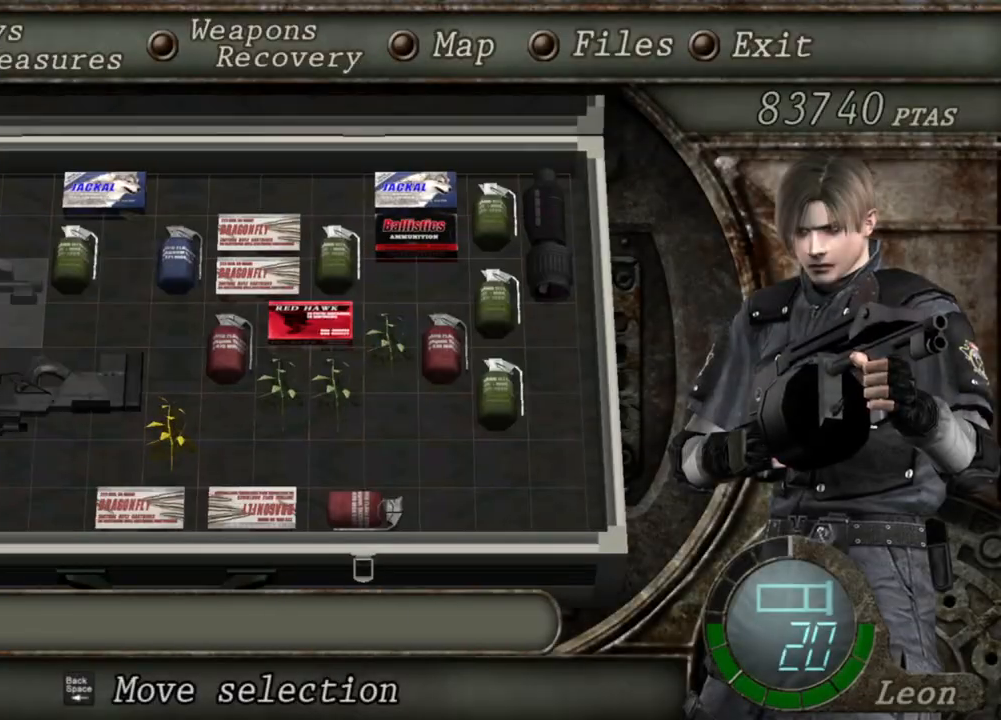
{"keys": [], "mouse": ["right"], "events": []}
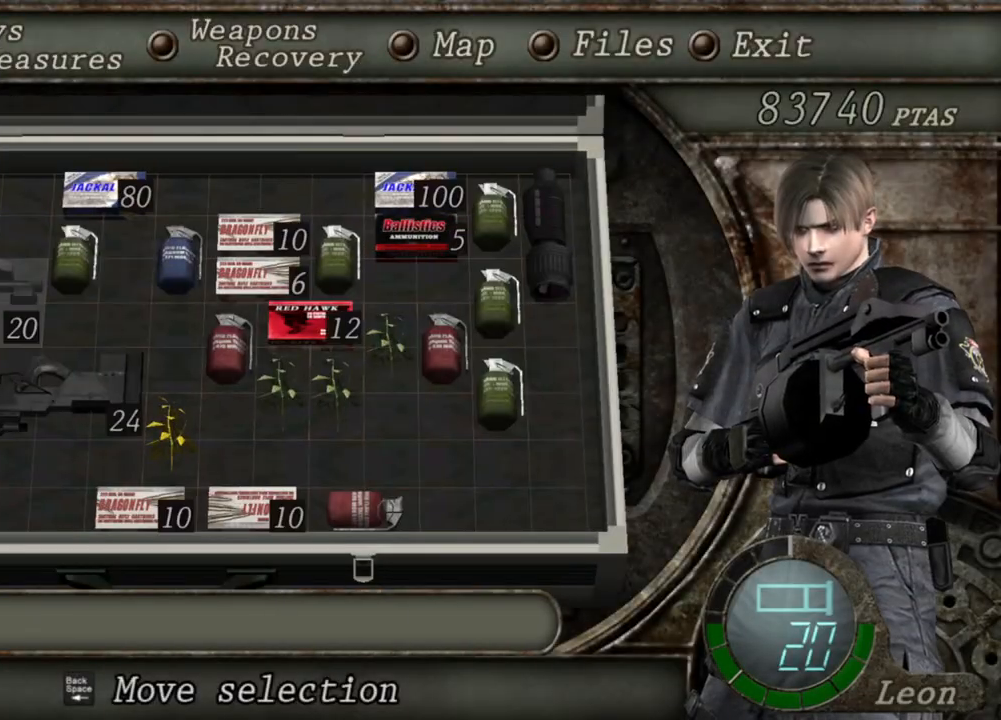
{"keys": [], "mouse": ["right"], "events": []}
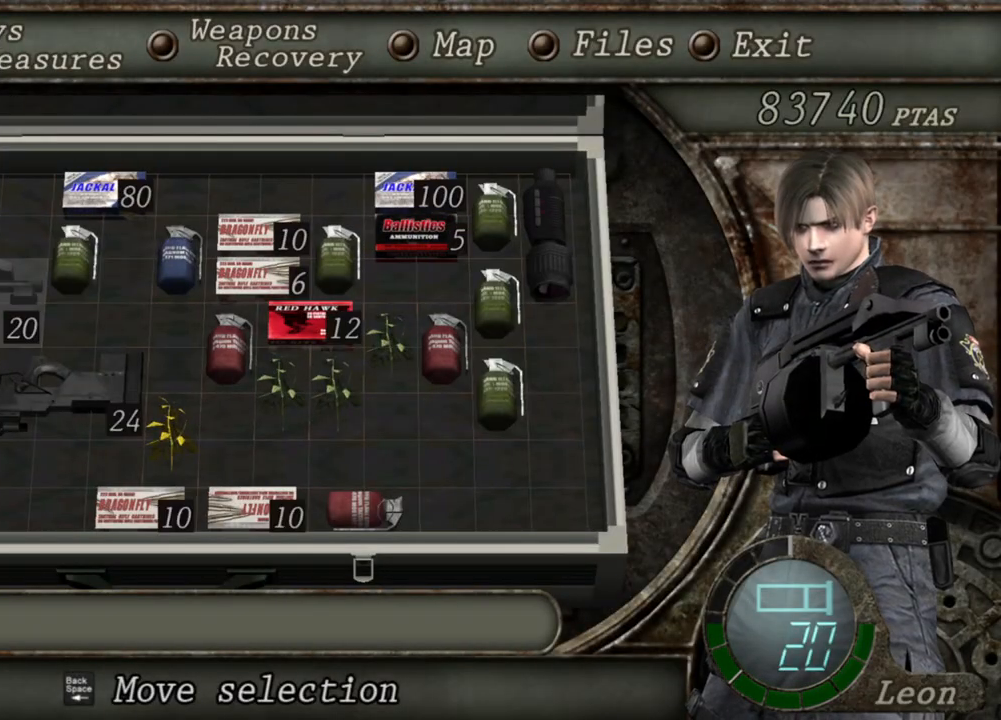
{"keys": [], "mouse": ["right"], "events": [[234, "tab", "down"], [367, "tab", "up"]]}
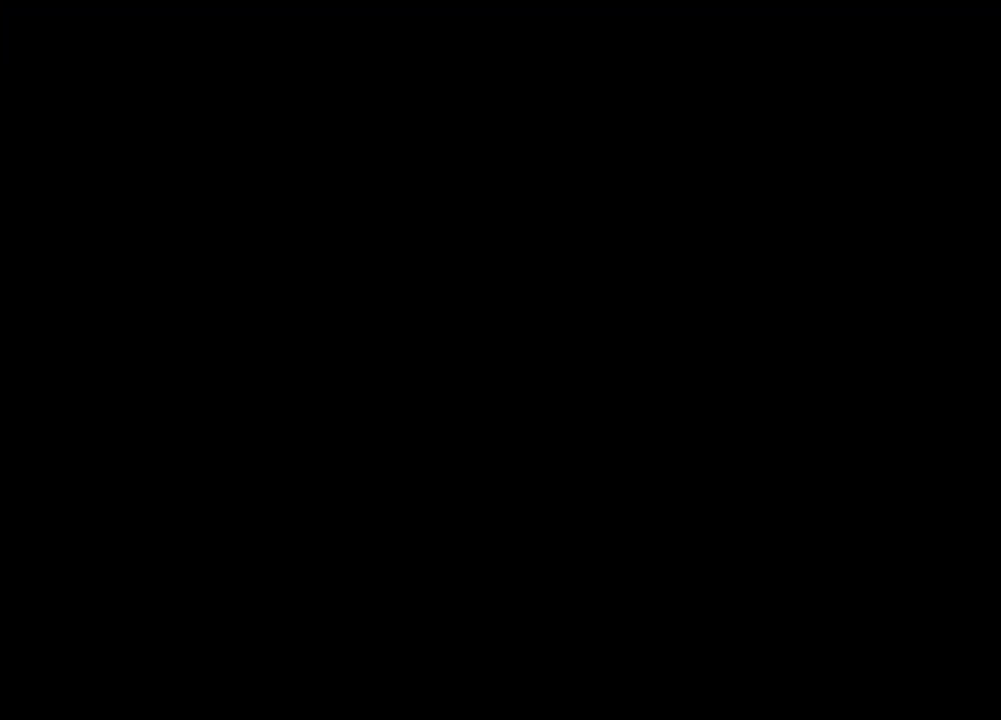
{"keys": [], "mouse": ["left", "right"], "events": [[434, "mouse_left", "down"]]}
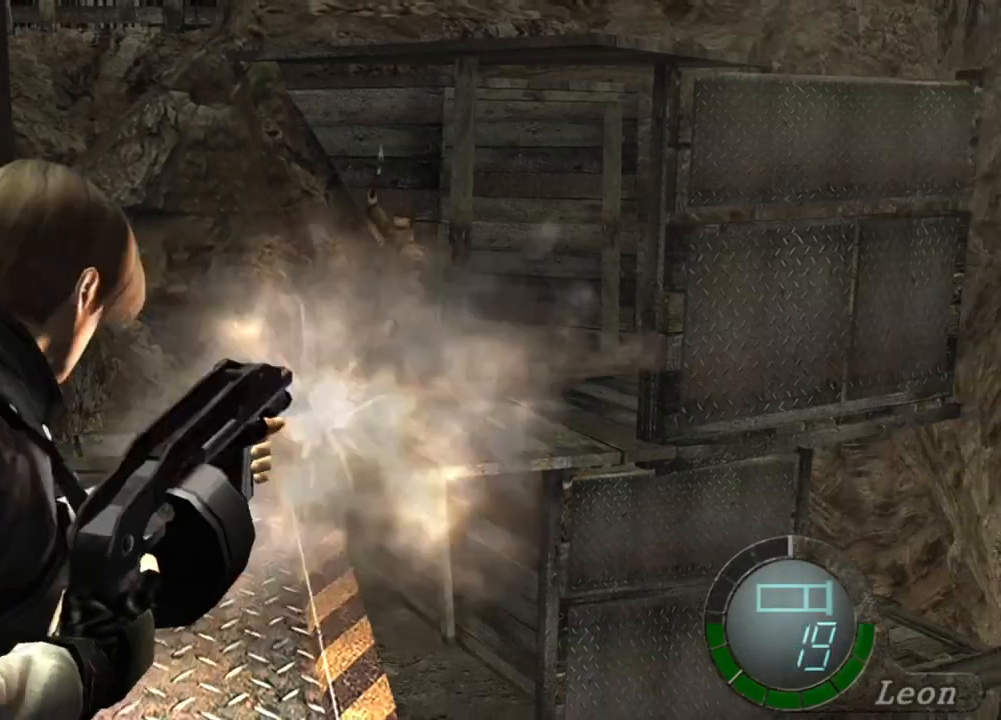
{"keys": [], "mouse": ["right"], "events": [[134, "mouse_left", "up"]]}